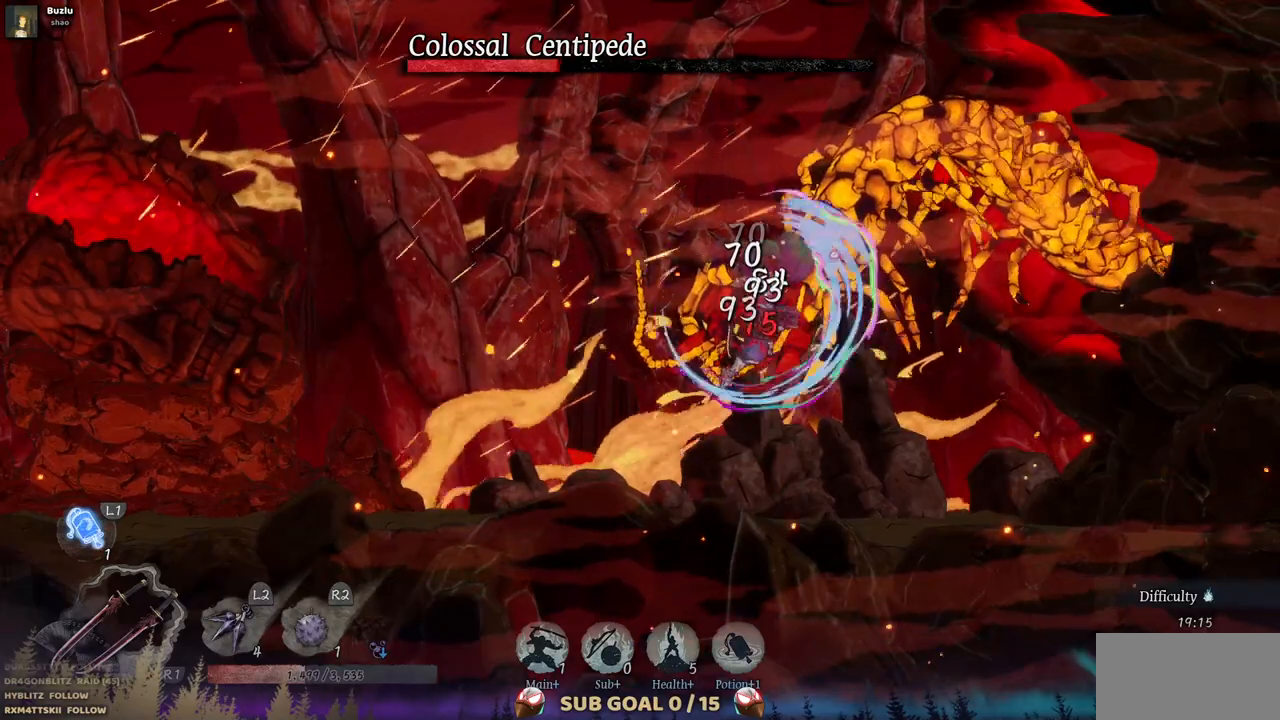
Gameplay with a controller (PlayStation layout); each line is a JSON object with the inputs held at the frame after it (dt_ms = milliseconds from this image to that frame). "events" lists button and stick changes between this image and that frame as [ms after this image, input, new state], when the widget could be followed in between. Not read: L2 R1 R2.
{"dt_ms": 1000, "buttons": ["DPAD_LEFT"], "left_stick": "center", "right_stick": "center"}
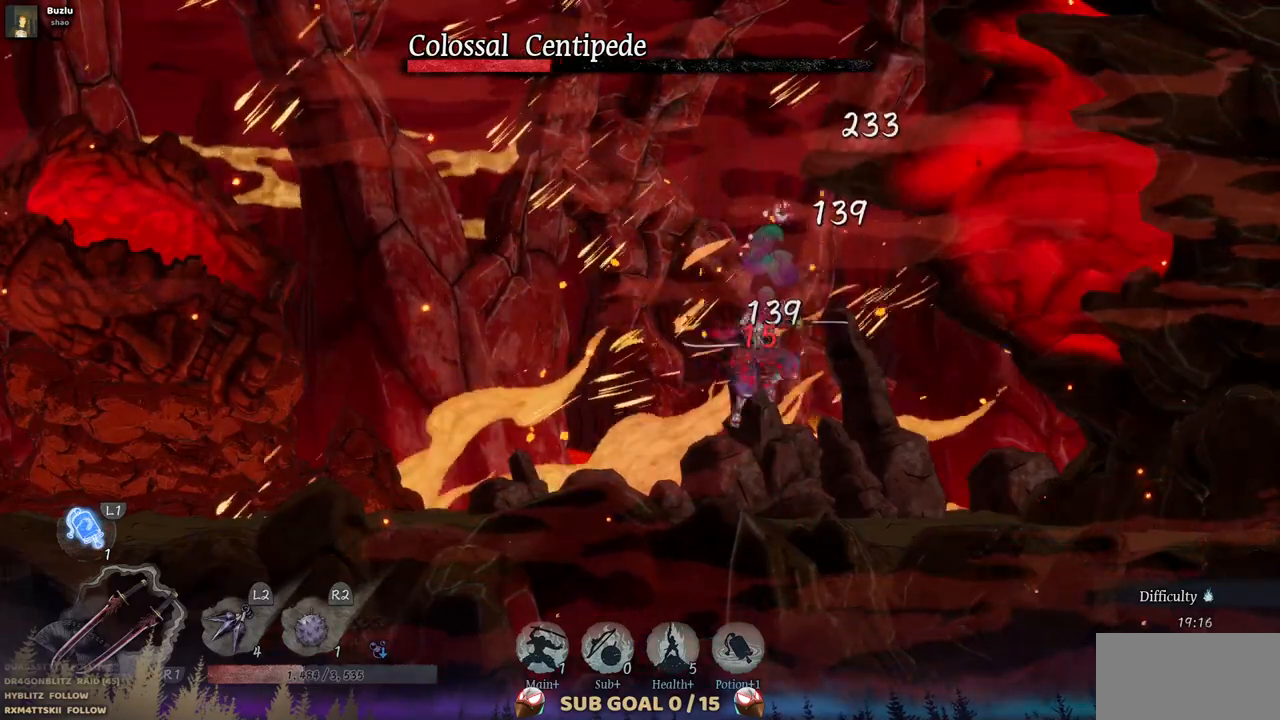
{"dt_ms": 500, "buttons": ["DPAD_LEFT"], "left_stick": "center", "right_stick": "center", "events": [[50, "CIRCLE", "down"], [183, "CIRCLE", "up"]]}
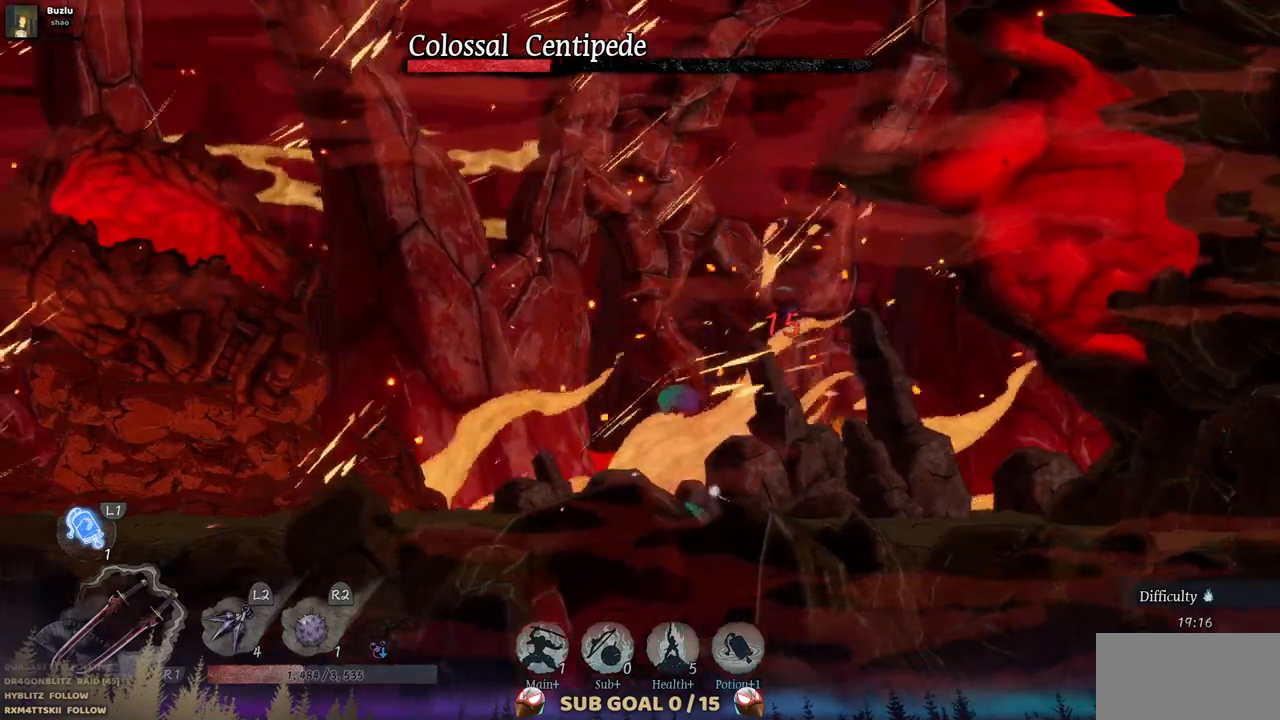
{"dt_ms": 500, "buttons": ["DPAD_LEFT"], "left_stick": "center", "right_stick": "center", "events": []}
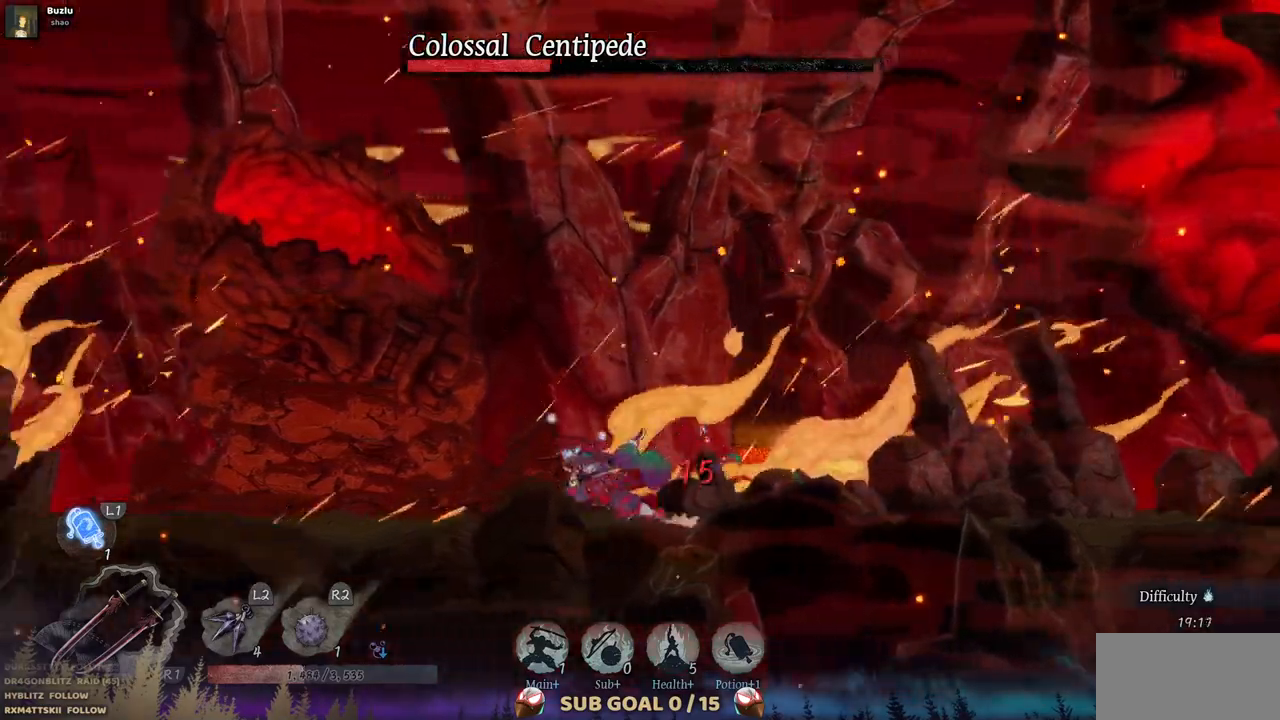
{"dt_ms": 500, "buttons": ["DPAD_LEFT"], "left_stick": "center", "right_stick": "center", "events": []}
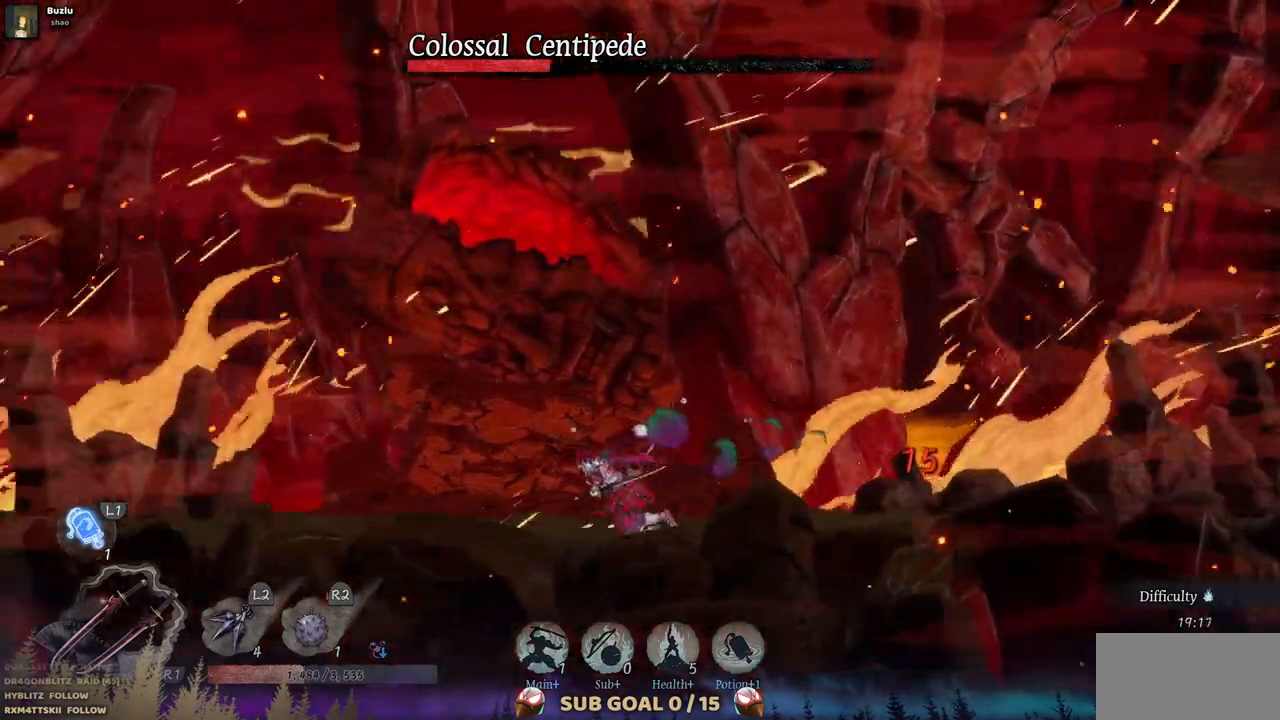
{"dt_ms": 500, "buttons": [], "left_stick": "center", "right_stick": "center", "events": [[67, "DPAD_LEFT", "up"]]}
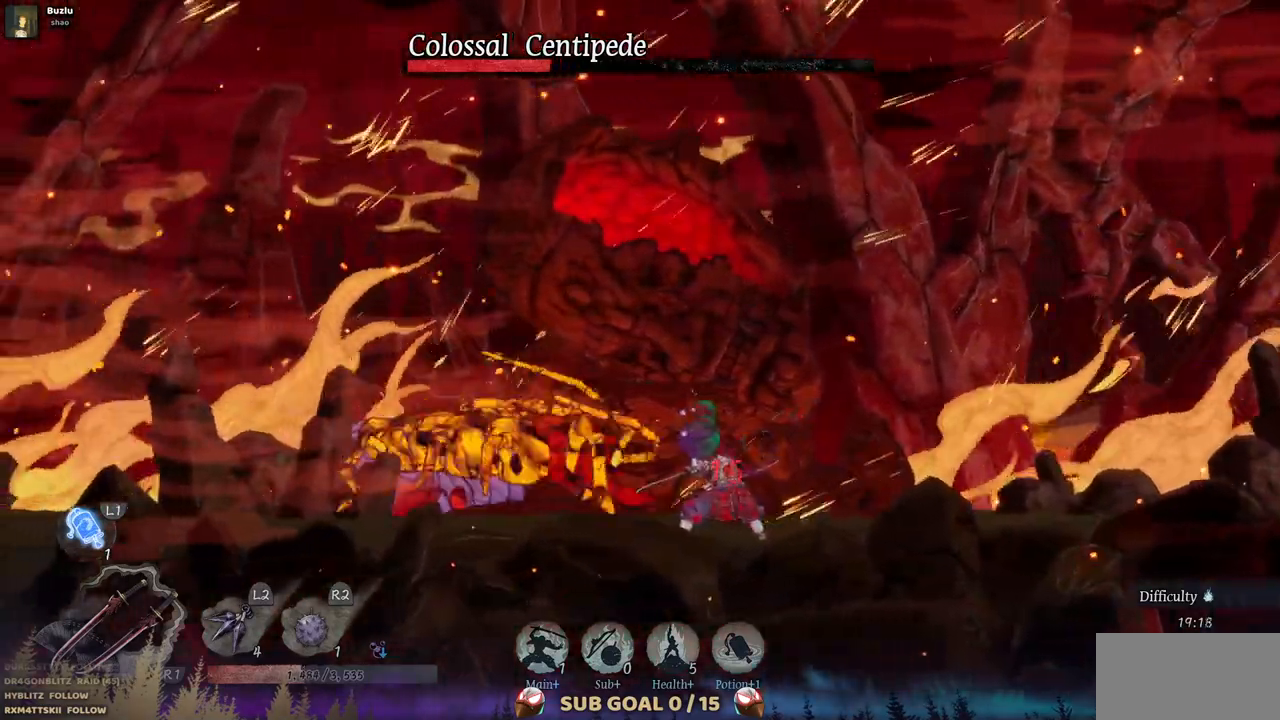
{"dt_ms": 500, "buttons": [], "left_stick": "center", "right_stick": "center", "events": []}
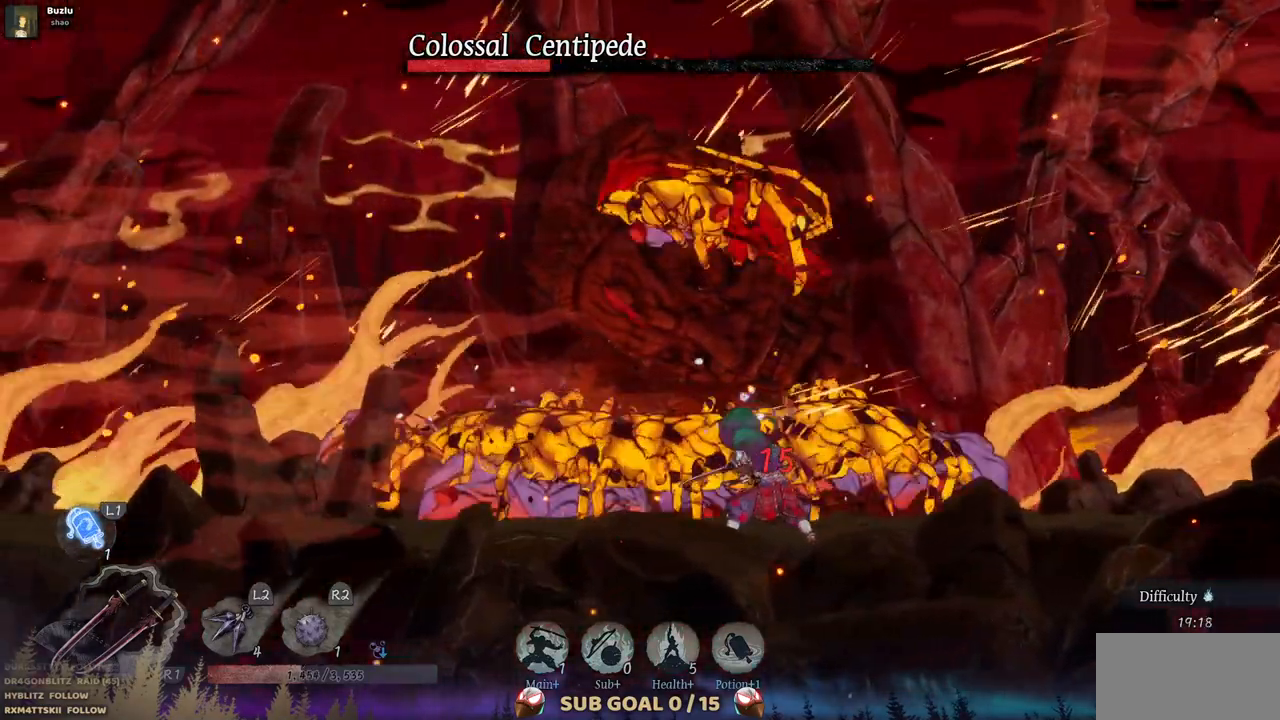
{"dt_ms": 500, "buttons": ["DPAD_LEFT"], "left_stick": "center", "right_stick": "center", "events": [[200, "DPAD_LEFT", "down"]]}
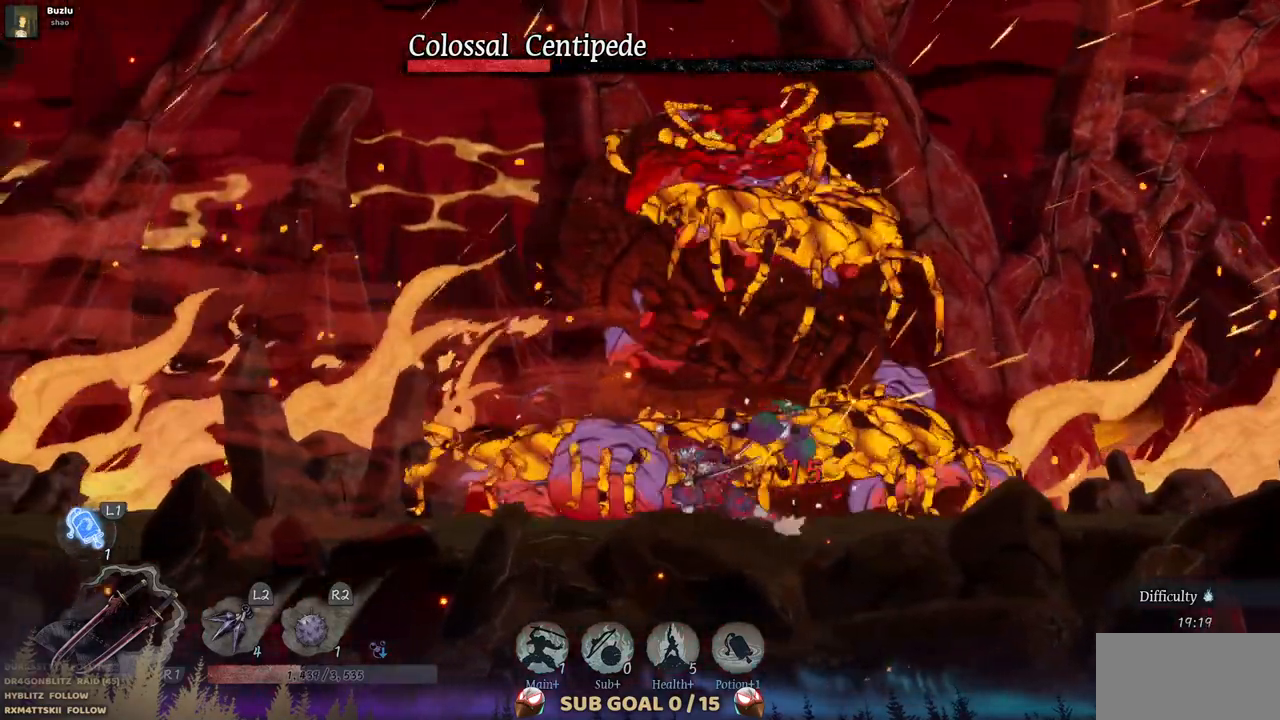
{"dt_ms": 500, "buttons": ["TRIANGLE"], "left_stick": "center", "right_stick": "center", "events": [[150, "TRIANGLE", "down"], [217, "DPAD_LEFT", "up"], [250, "TRIANGLE", "up"], [317, "TRIANGLE", "down"], [433, "TRIANGLE", "up"], [483, "TRIANGLE", "down"]]}
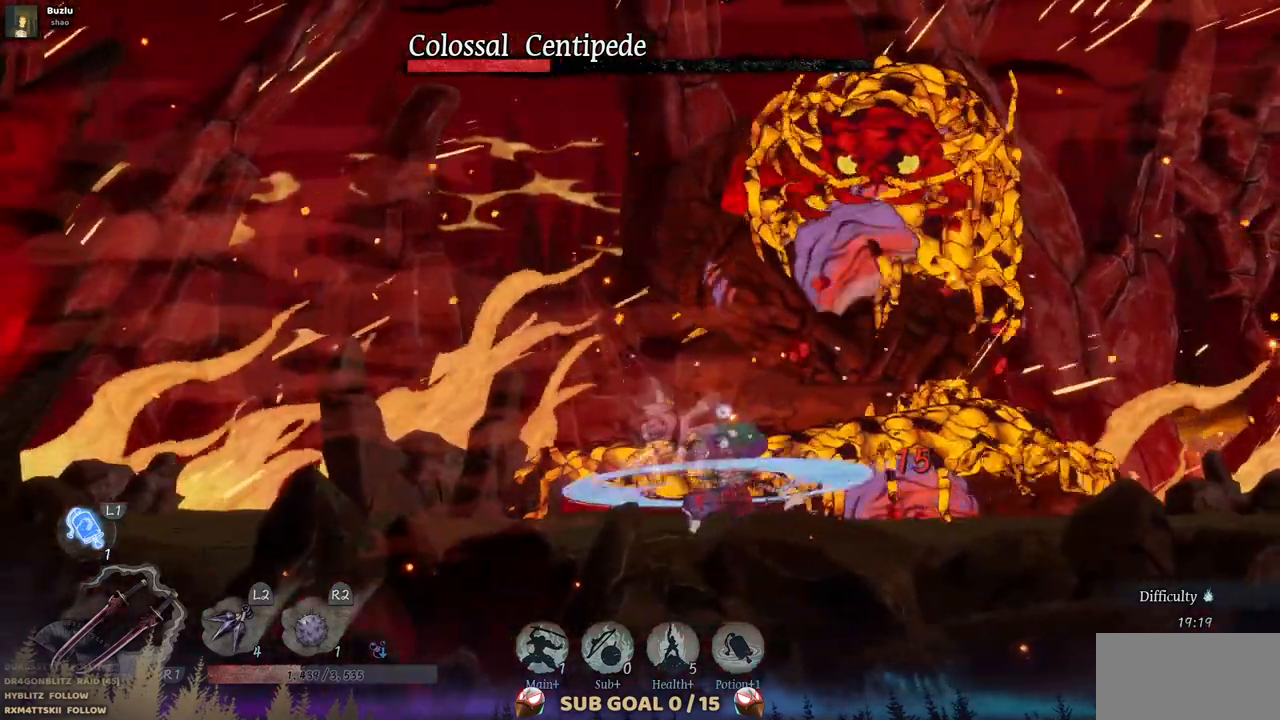
{"dt_ms": 500, "buttons": ["TRIANGLE"], "left_stick": "center", "right_stick": "center", "events": [[83, "TRIANGLE", "up"], [150, "TRIANGLE", "down"], [233, "TRIANGLE", "up"], [300, "TRIANGLE", "down"], [367, "TRIANGLE", "up"], [433, "TRIANGLE", "down"]]}
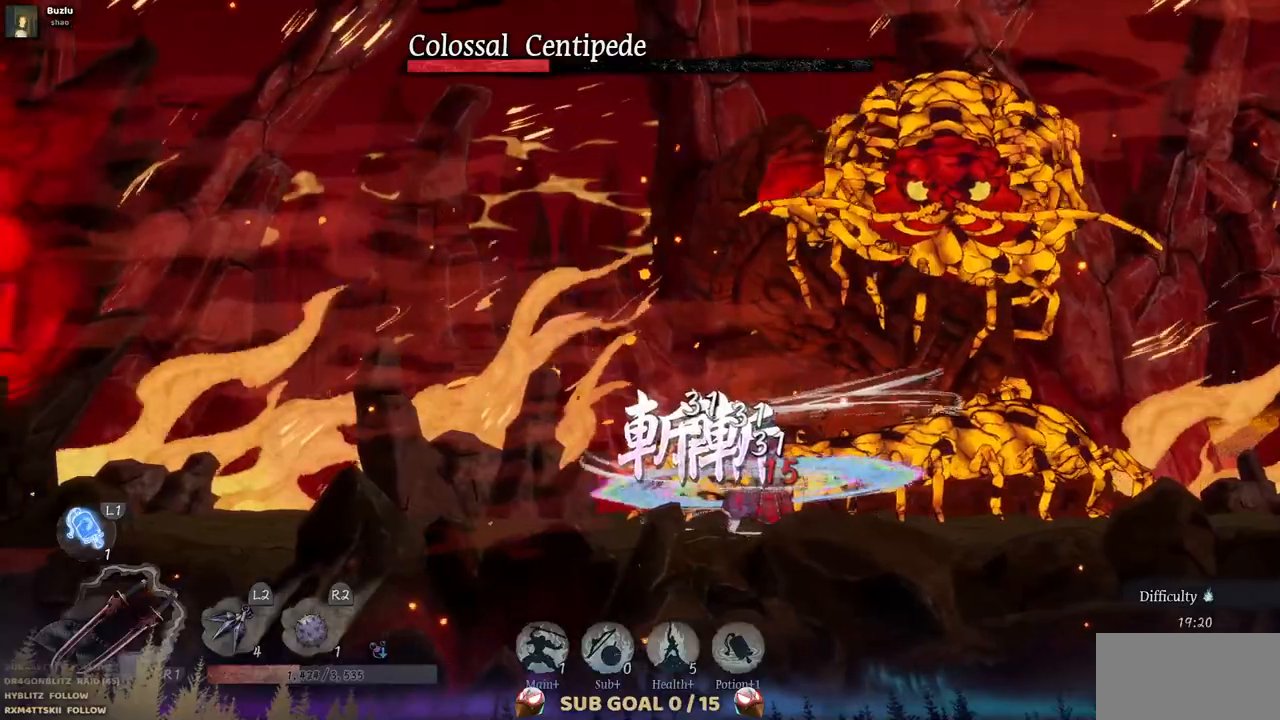
{"dt_ms": 500, "buttons": ["TRIANGLE"], "left_stick": "center", "right_stick": "center", "events": [[167, "TRIANGLE", "up"], [233, "TRIANGLE", "down"], [300, "TRIANGLE", "up"], [367, "TRIANGLE", "down"]]}
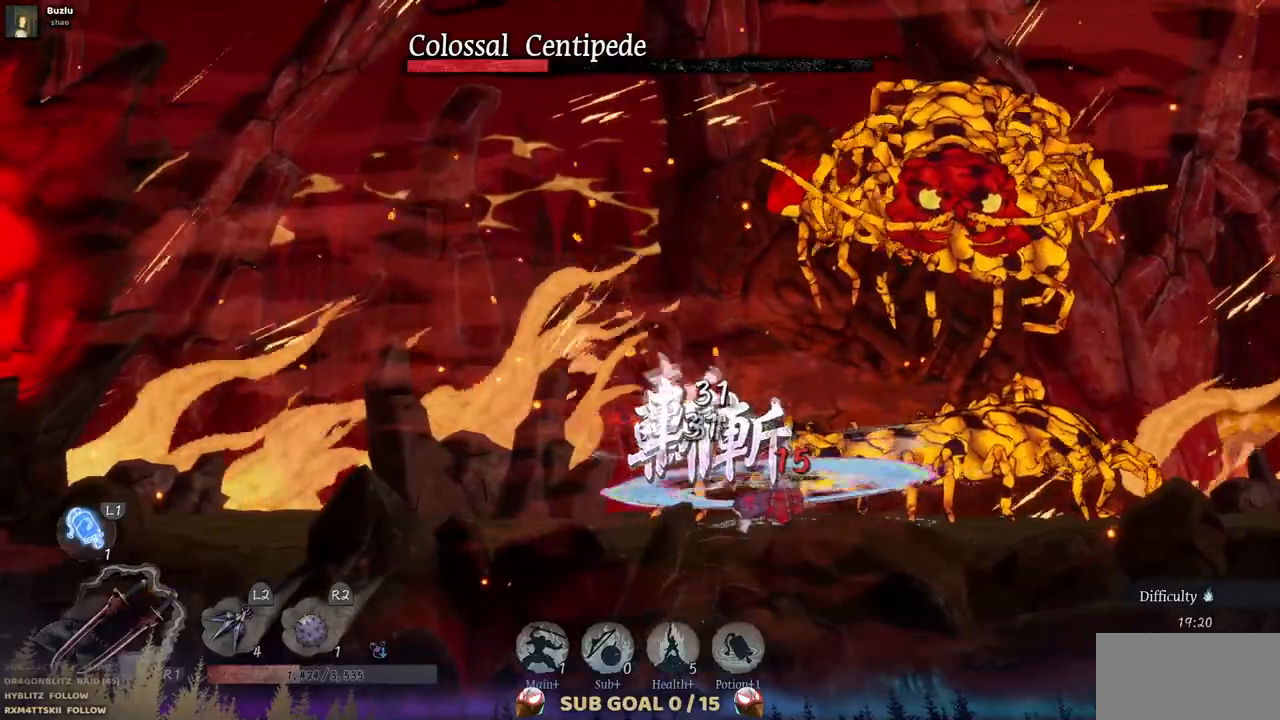
{"dt_ms": 500, "buttons": ["TRIANGLE"], "left_stick": "center", "right_stick": "center", "events": [[100, "TRIANGLE", "up"], [167, "TRIANGLE", "down"], [233, "TRIANGLE", "up"], [300, "TRIANGLE", "down"], [400, "TRIANGLE", "up"], [450, "TRIANGLE", "down"]]}
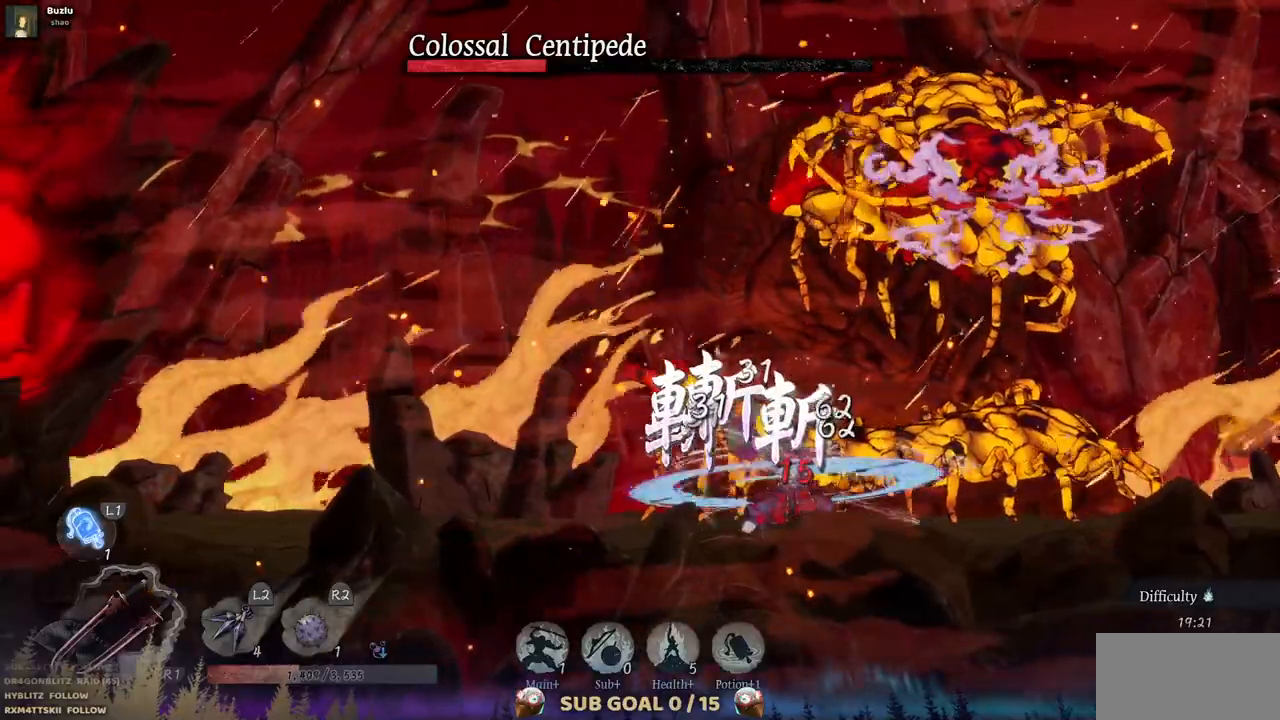
{"dt_ms": 500, "buttons": [], "left_stick": "center", "right_stick": "center", "events": [[33, "TRIANGLE", "up"], [100, "TRIANGLE", "down"], [467, "TRIANGLE", "up"]]}